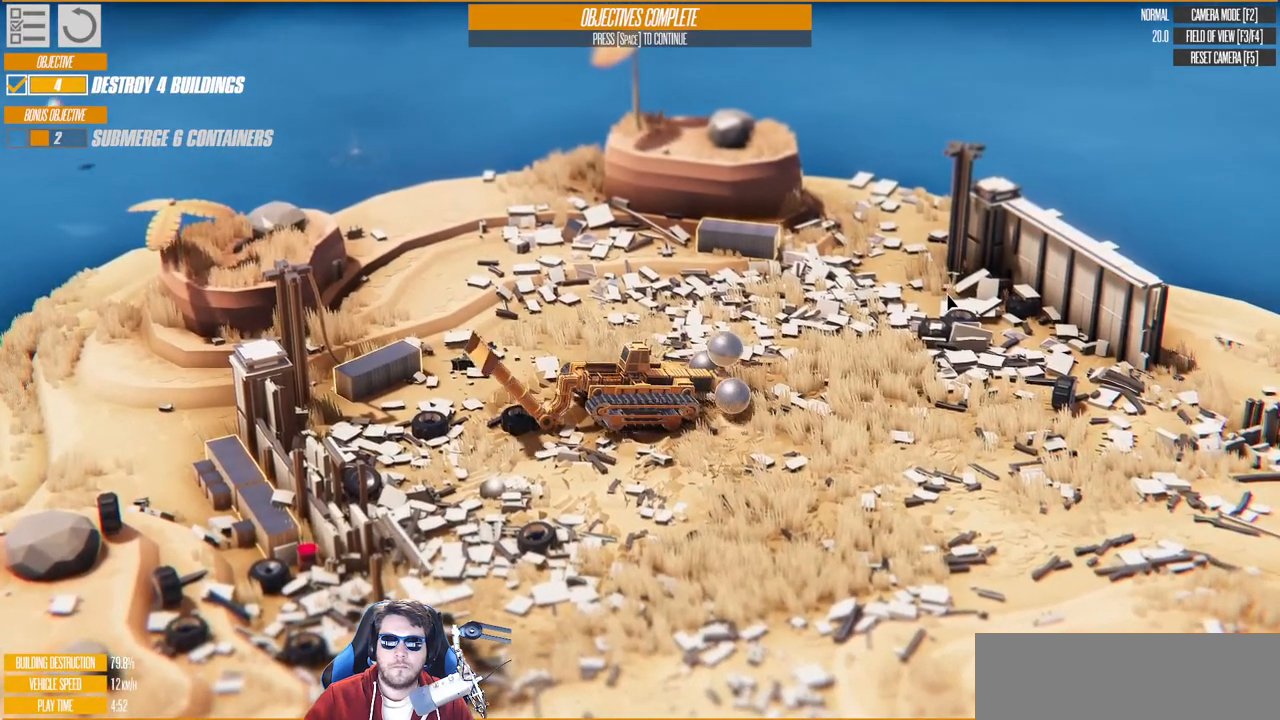
Gameplay with keyboard; each line is a JSON object with the keys held at the frame after it. "events" lists presses ("down") and releases ("up") of "a", "d", "down", "e", "left", "q", "right", "s", "up" and "w" between this image and that frame as [ms after this image, input, new state], when the widget could be followed in between. No other keys are recorded. Mouse input is not recorded.
{"keys": [], "events": []}
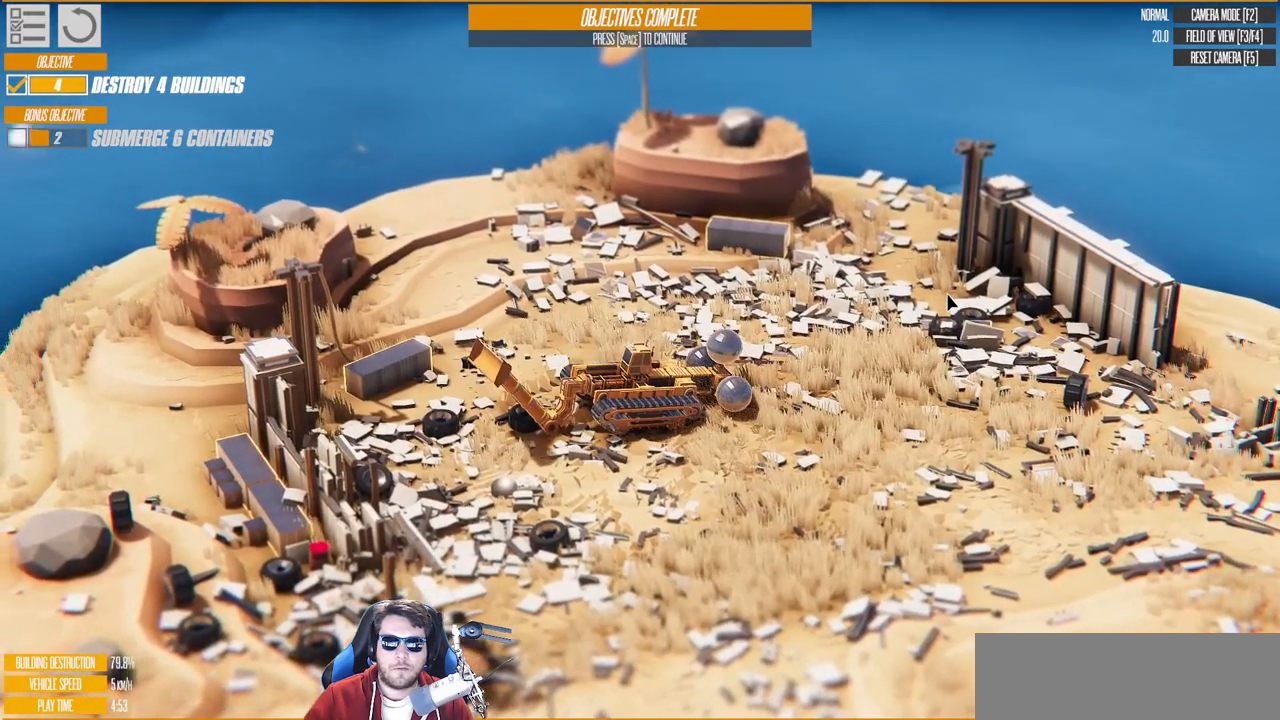
{"keys": ["left"], "events": [[333, "left", "down"]]}
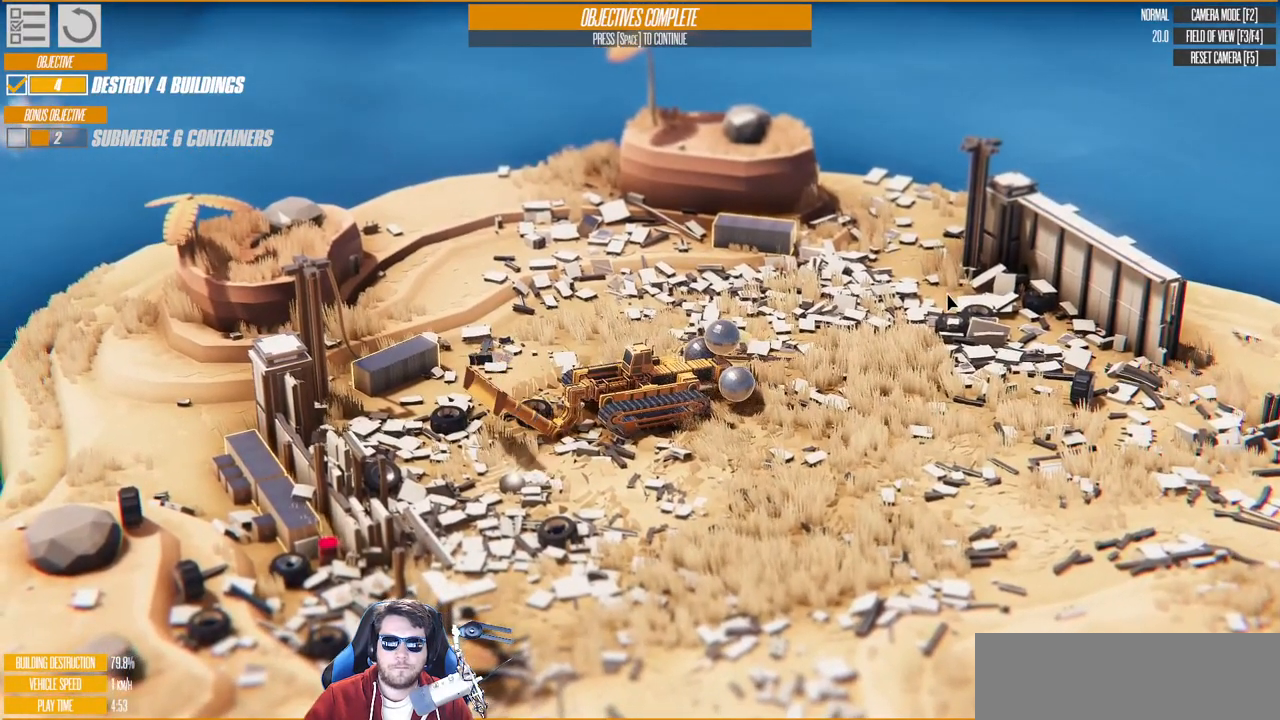
{"keys": ["right"], "events": [[333, "left", "up"], [433, "right", "down"]]}
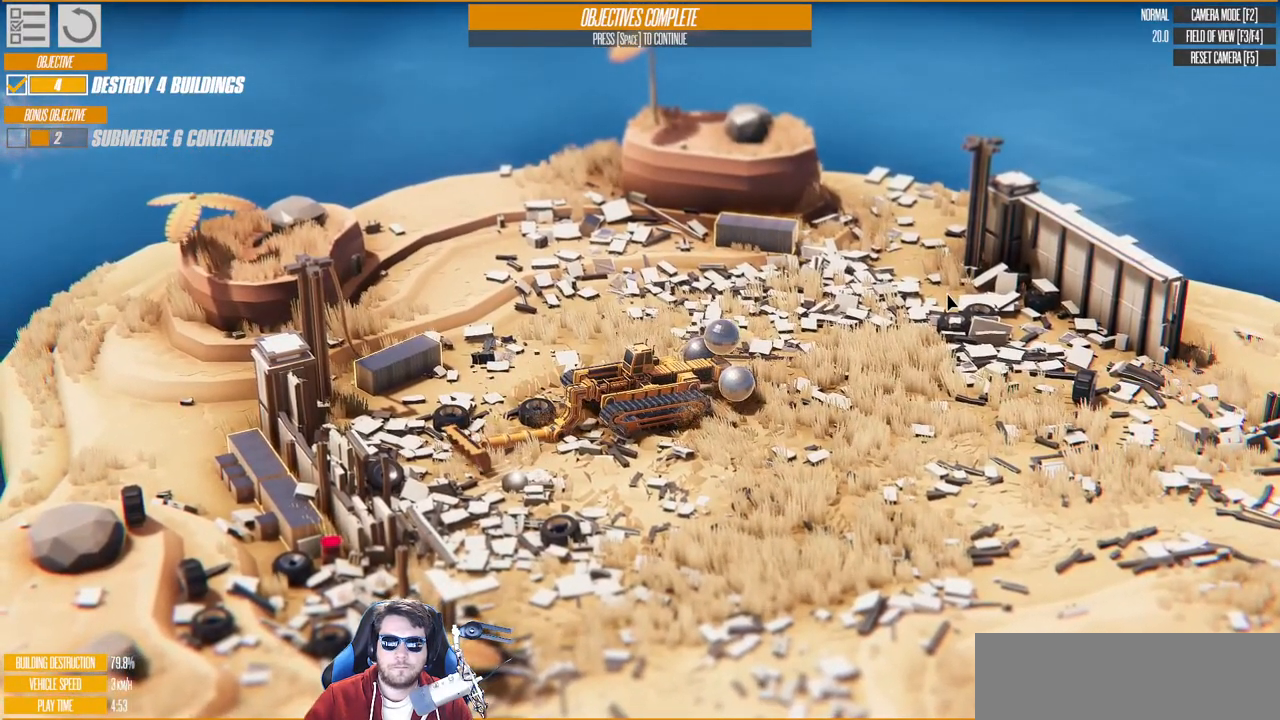
{"keys": [], "events": [[500, "right", "up"]]}
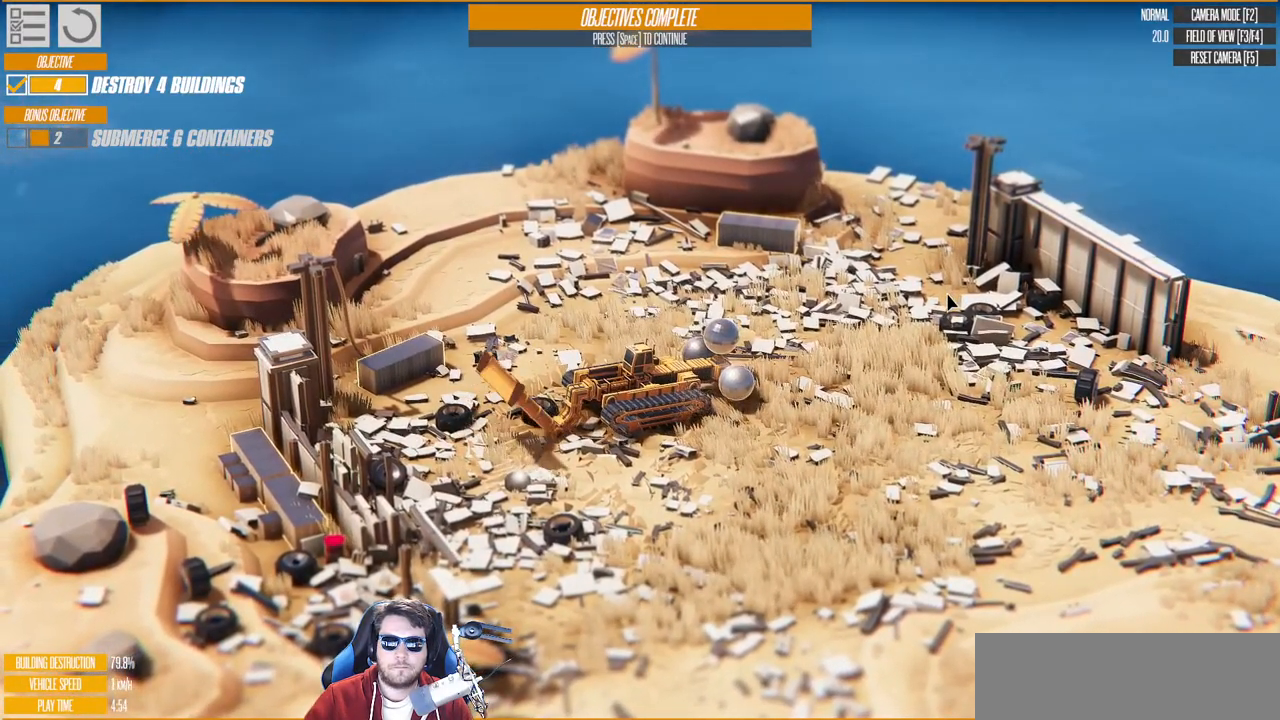
{"keys": [], "events": []}
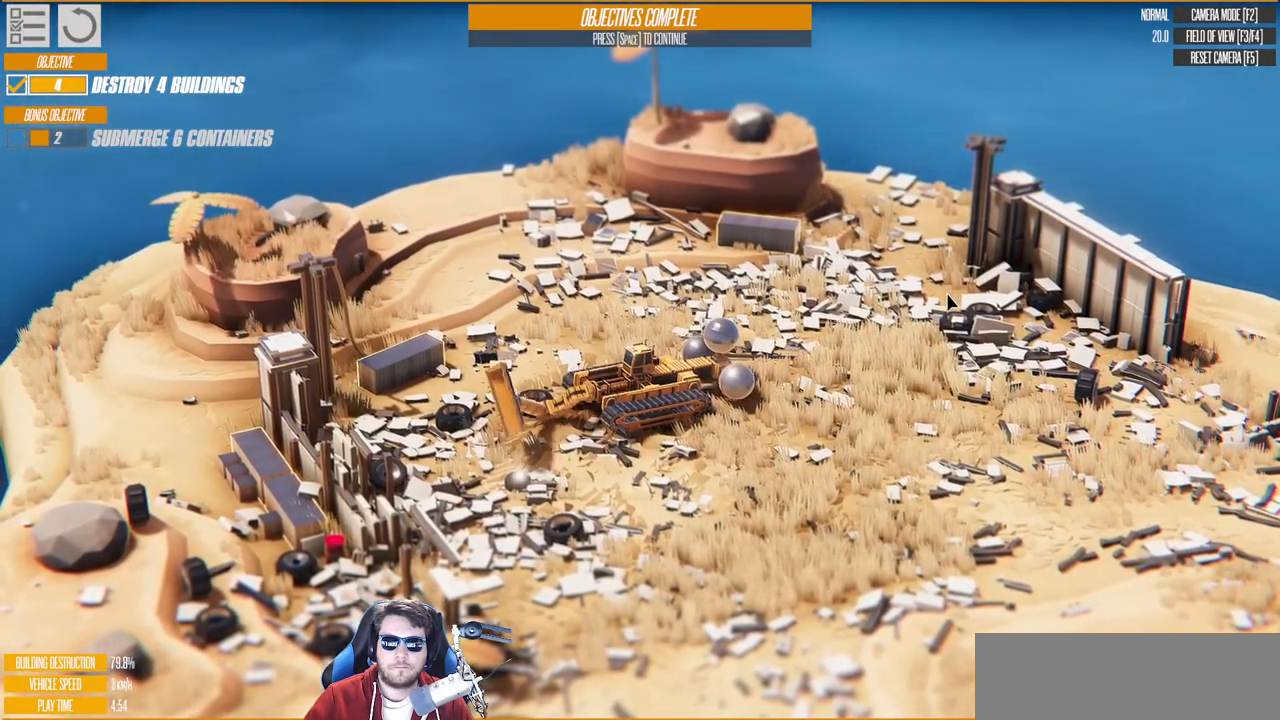
{"keys": [], "events": [[350, "down", "down"], [467, "down", "up"]]}
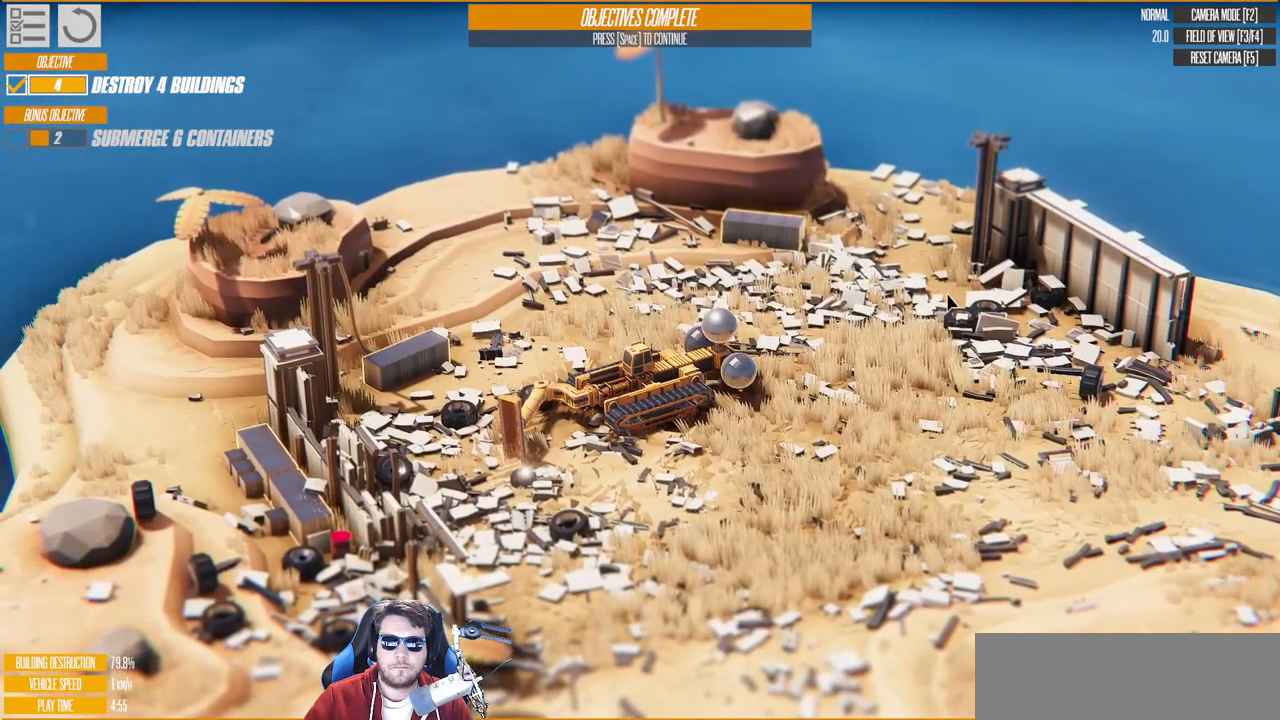
{"keys": ["down"], "events": [[467, "down", "down"]]}